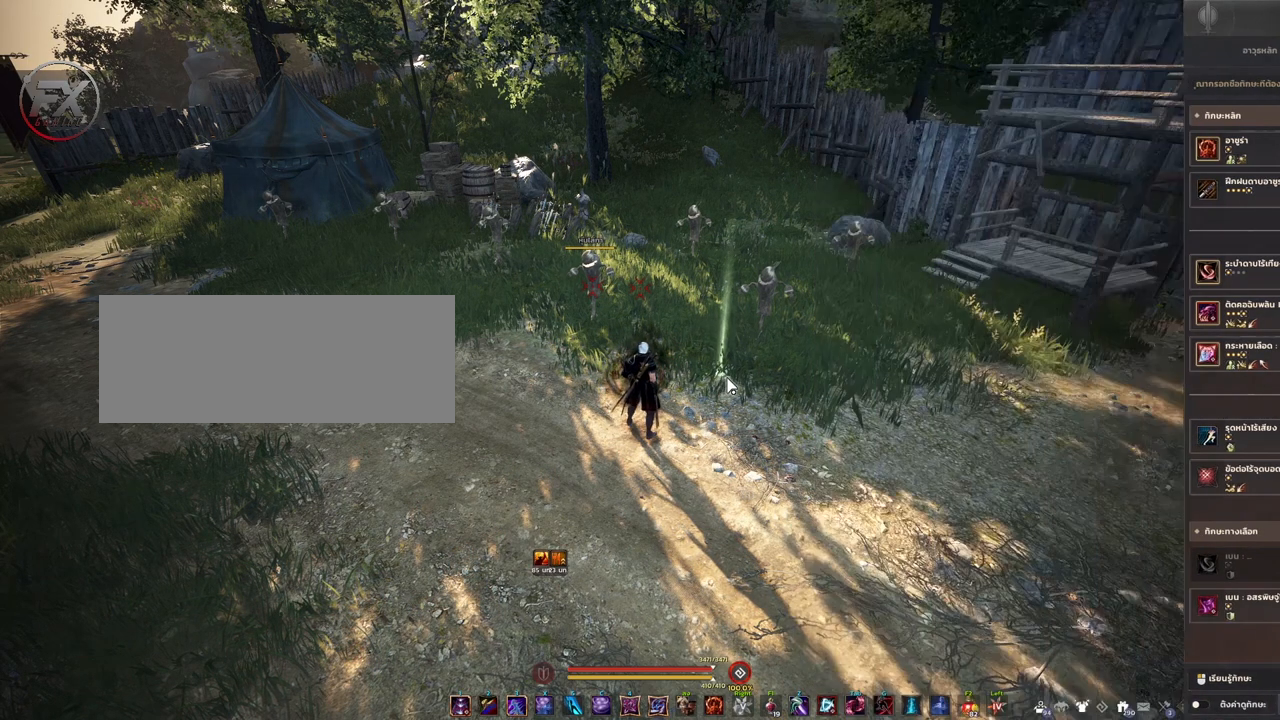
Gameplay with keyboard and mouse; each line is a JSON object with the keys and mouse buttons held at the frame after it. "events" lists presses ("down") and releases ("up") of "a", "d", "e", "f4", "q", "s", "shift", "space", "w", "mouse_left" and "mouse_right" between this image and that frame as [ms after this image, input, new state], when the widget could be followed in between. "mouse_left", "mouse_right" = the "left", "right" buttons of the "mouse" list. No other keys are recorded. Mouse movement is not recorded. Not read: other_keys.
{"keys": ["d"], "mouse": [], "events": [[433, "d", "down"]]}
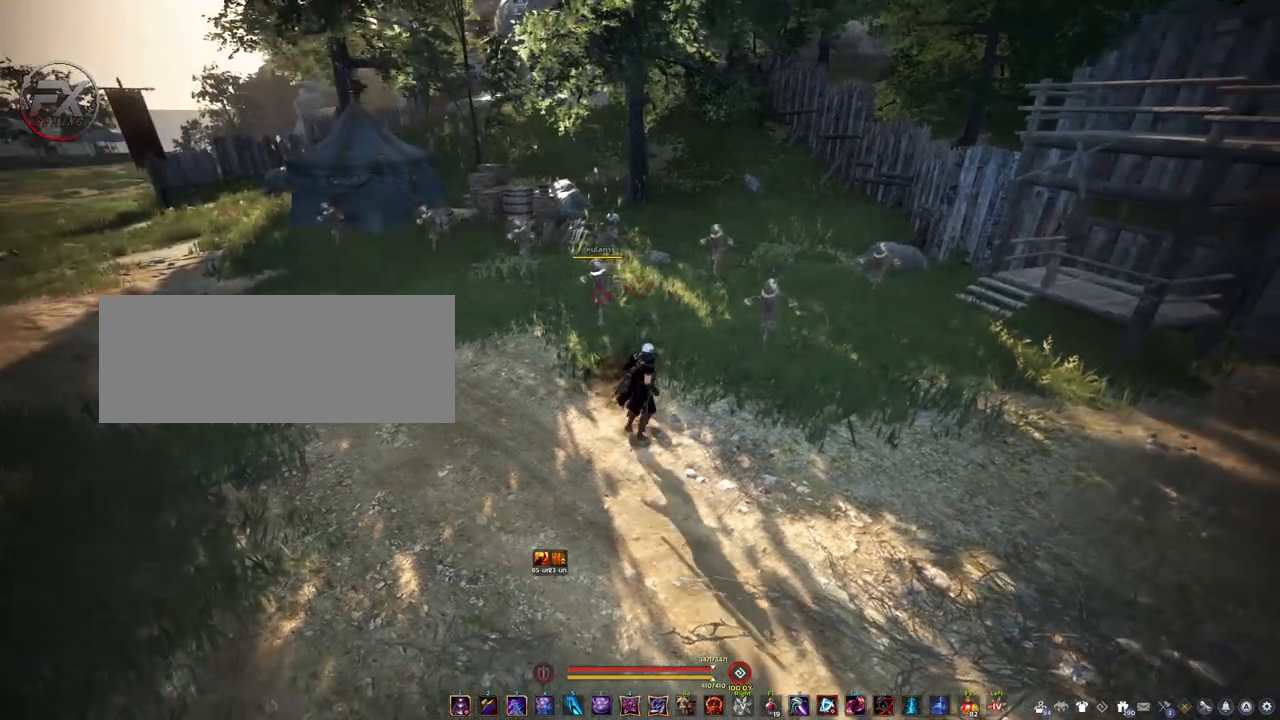
{"keys": ["d"], "mouse": [], "events": [[117, "w", "down"], [167, "d", "up"], [250, "a", "down"], [283, "w", "up"], [367, "a", "up"], [433, "d", "down"]]}
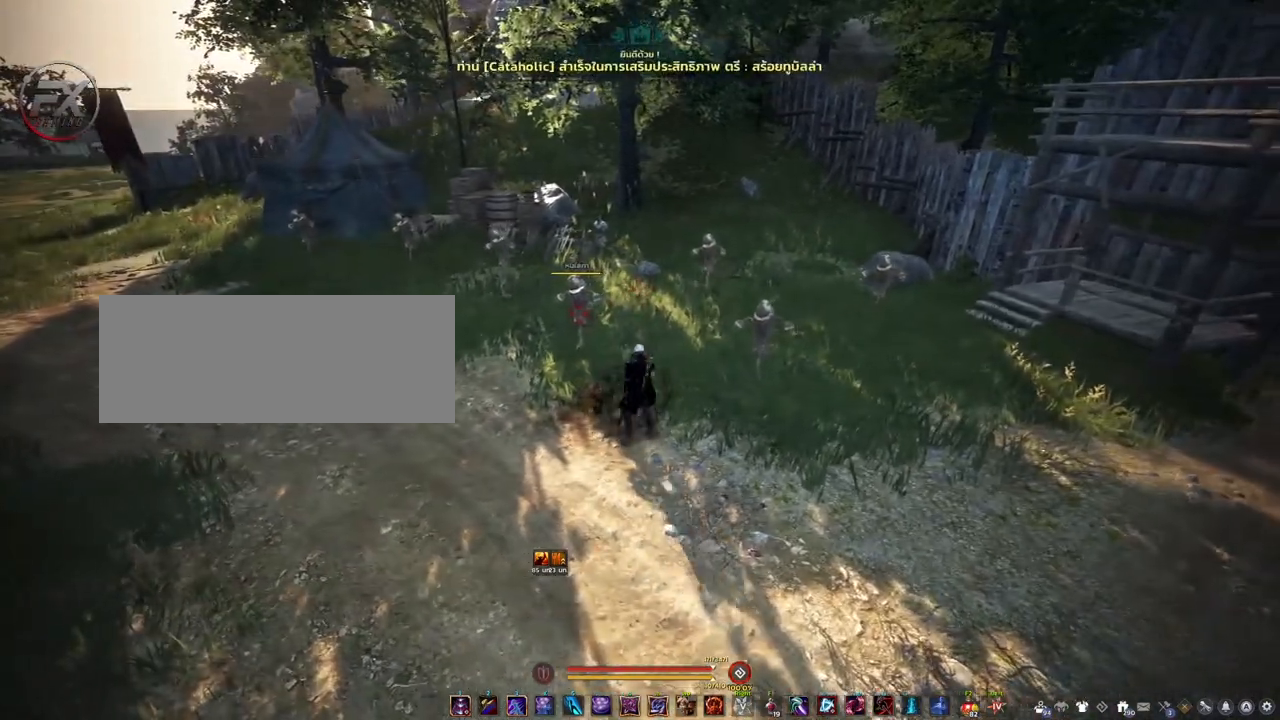
{"keys": [], "mouse": [], "events": [[250, "d", "up"]]}
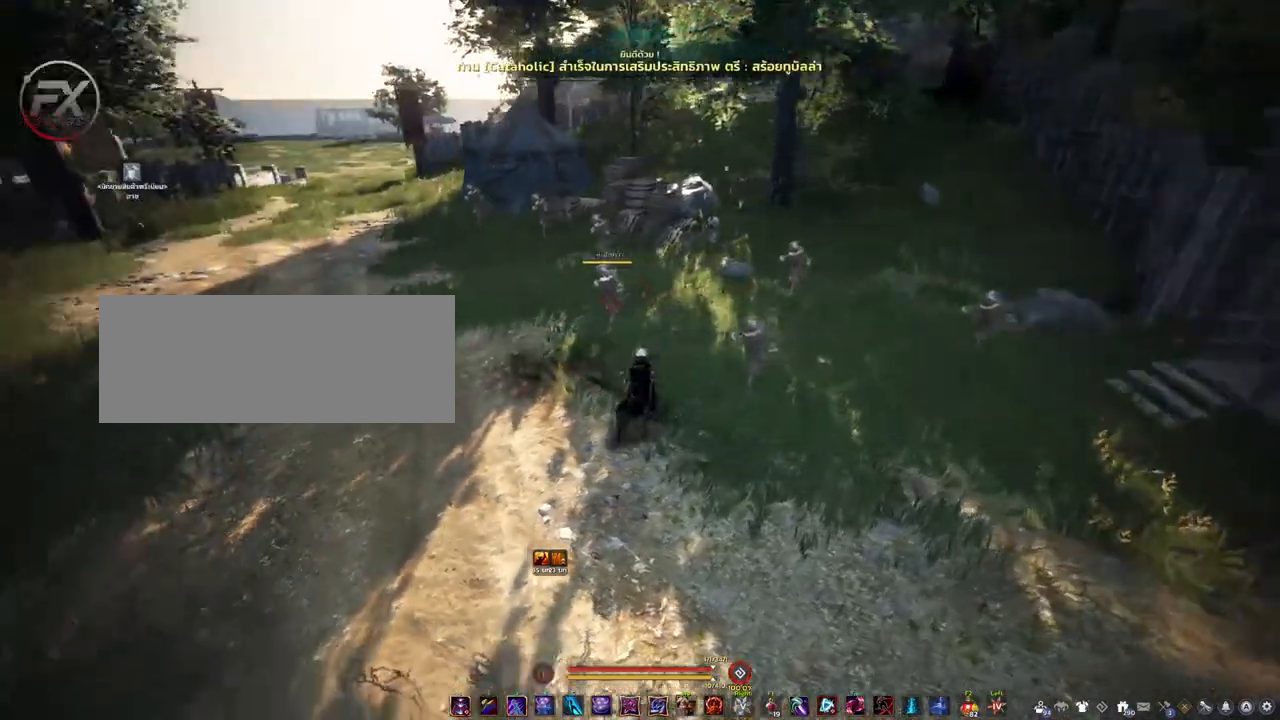
{"keys": ["a"], "mouse": [], "events": [[17, "s", "down"], [433, "a", "down"], [483, "s", "up"]]}
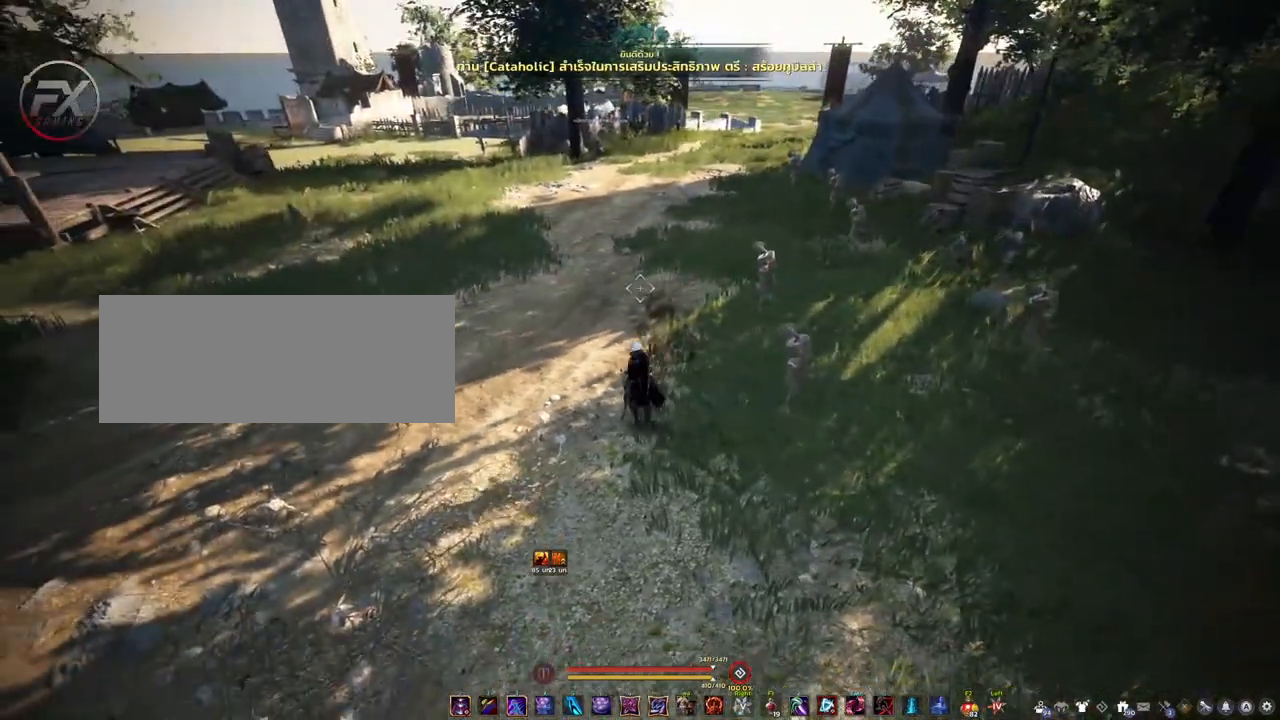
{"keys": ["a"], "mouse": [], "events": [[233, "w", "down"], [417, "w", "up"]]}
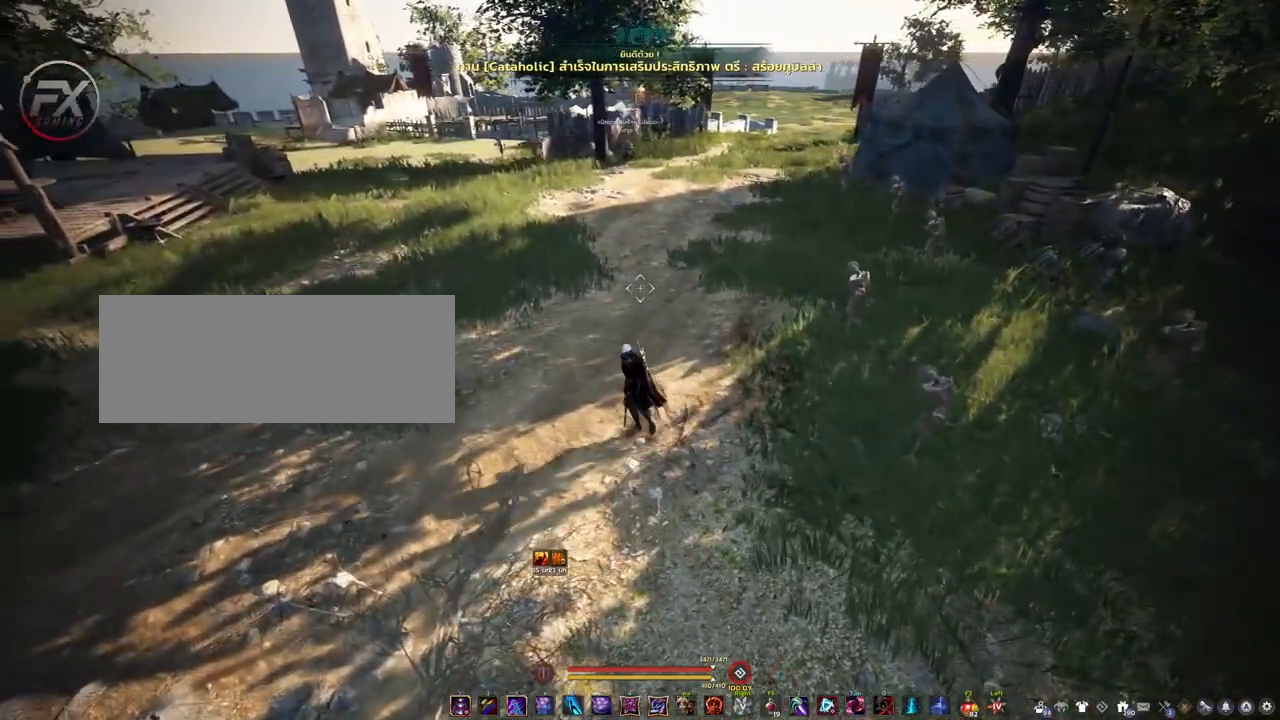
{"keys": ["d"], "mouse": [], "events": [[150, "s", "down"], [300, "a", "up"], [417, "d", "down"], [500, "s", "up"]]}
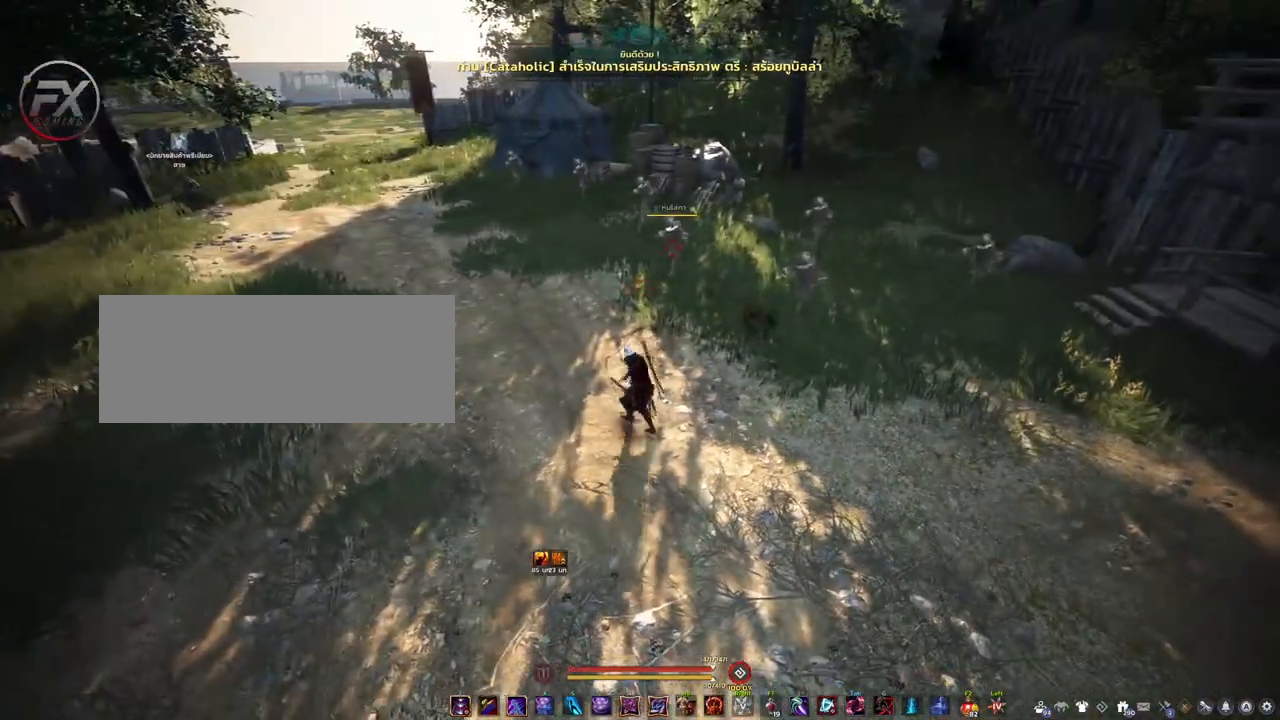
{"keys": [], "mouse": [], "events": [[217, "w", "down"], [333, "d", "up"], [367, "w", "up"]]}
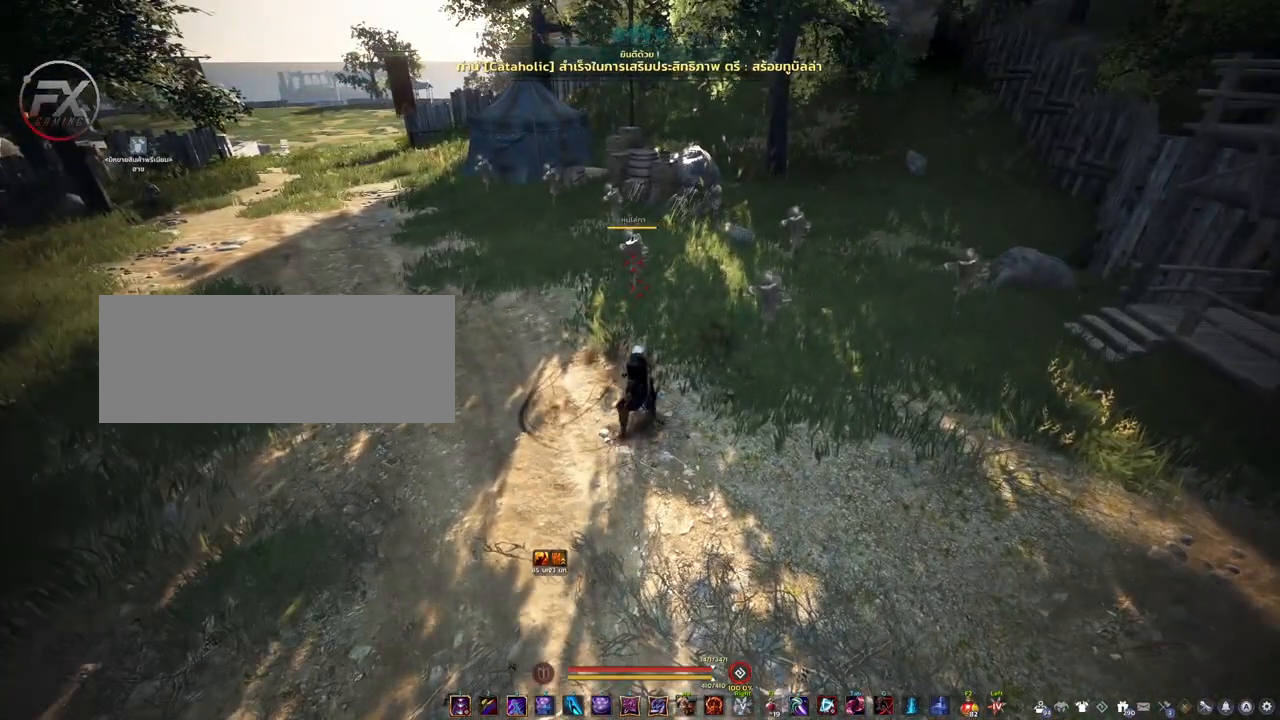
{"keys": [], "mouse": [], "events": [[133, "s", "down"], [250, "s", "up"]]}